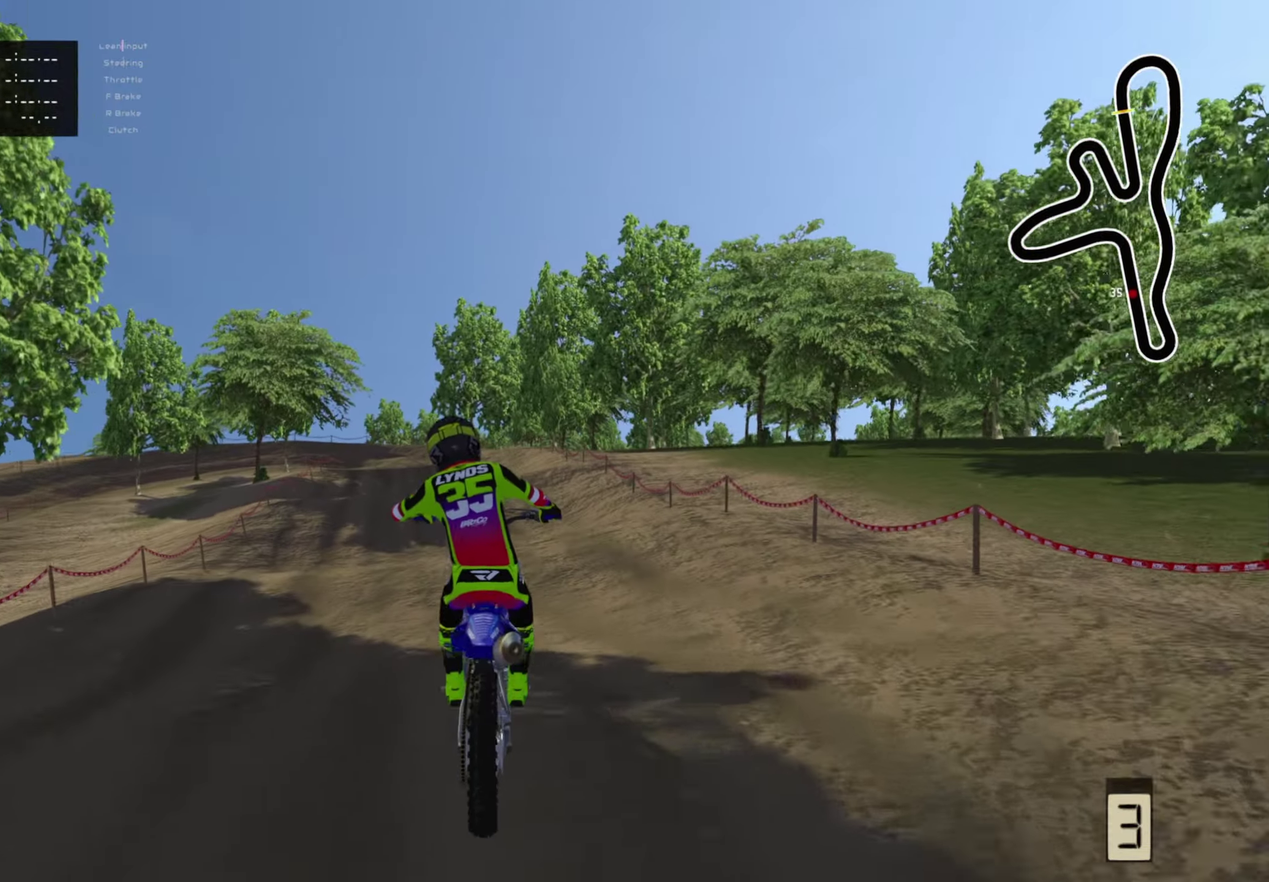
Gameplay with a controller (PlayStation layout); each line is a JSON object with the inputs held at the frame after it (dt_ms = milliseconds from this image to that frame). "events" lists button and stick changes between this image and that frame as [ms after this image, input, new state], when the widget could be followed in between.
{"dt_ms": 600, "buttons": ["R2"], "left_stick": "center", "right_stick": "center", "events": [[133, "right_stick", "center"], [200, "left_stick", "down-left"], [233, "R2", "down"], [300, "left_stick", "center"]]}
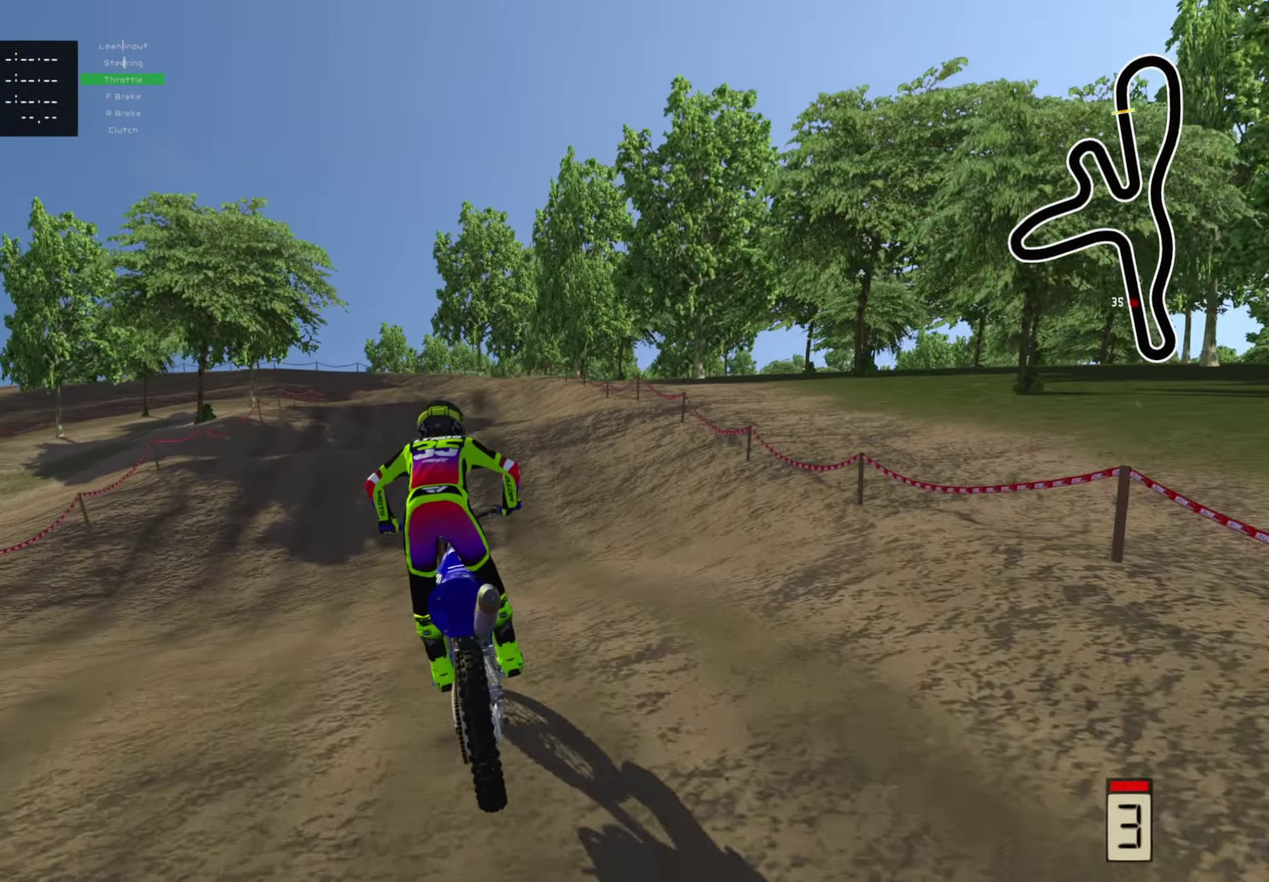
{"dt_ms": 400, "buttons": ["R2"], "left_stick": "center", "right_stick": "center", "events": []}
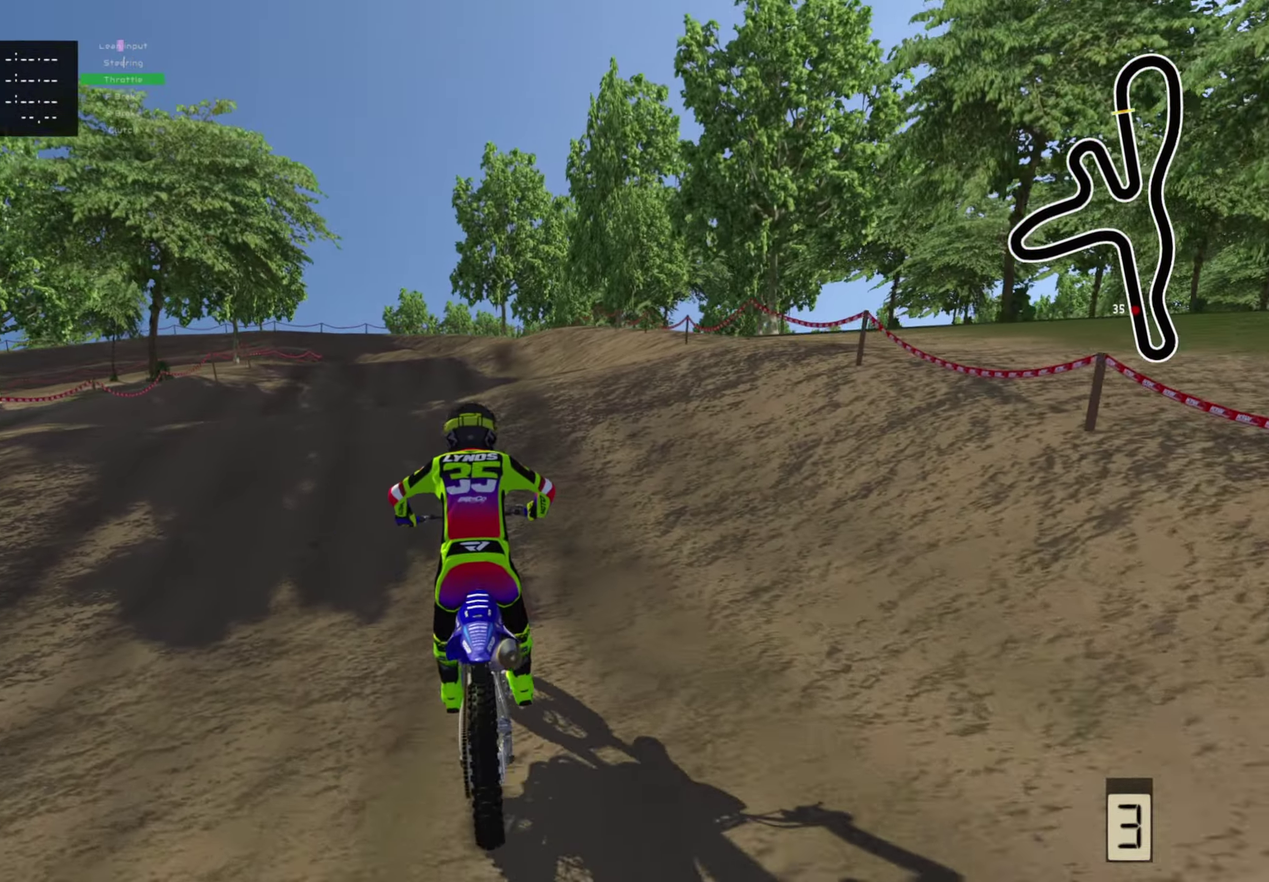
{"dt_ms": 600, "buttons": ["SQUARE"], "left_stick": "center", "right_stick": "center", "events": [[33, "right_stick", "up"], [100, "left_stick", "down"], [200, "left_stick", "down-left"], [383, "R2", "up"], [383, "left_stick", "down"], [450, "left_stick", "center"], [467, "right_stick", "center"], [583, "SQUARE", "down"]]}
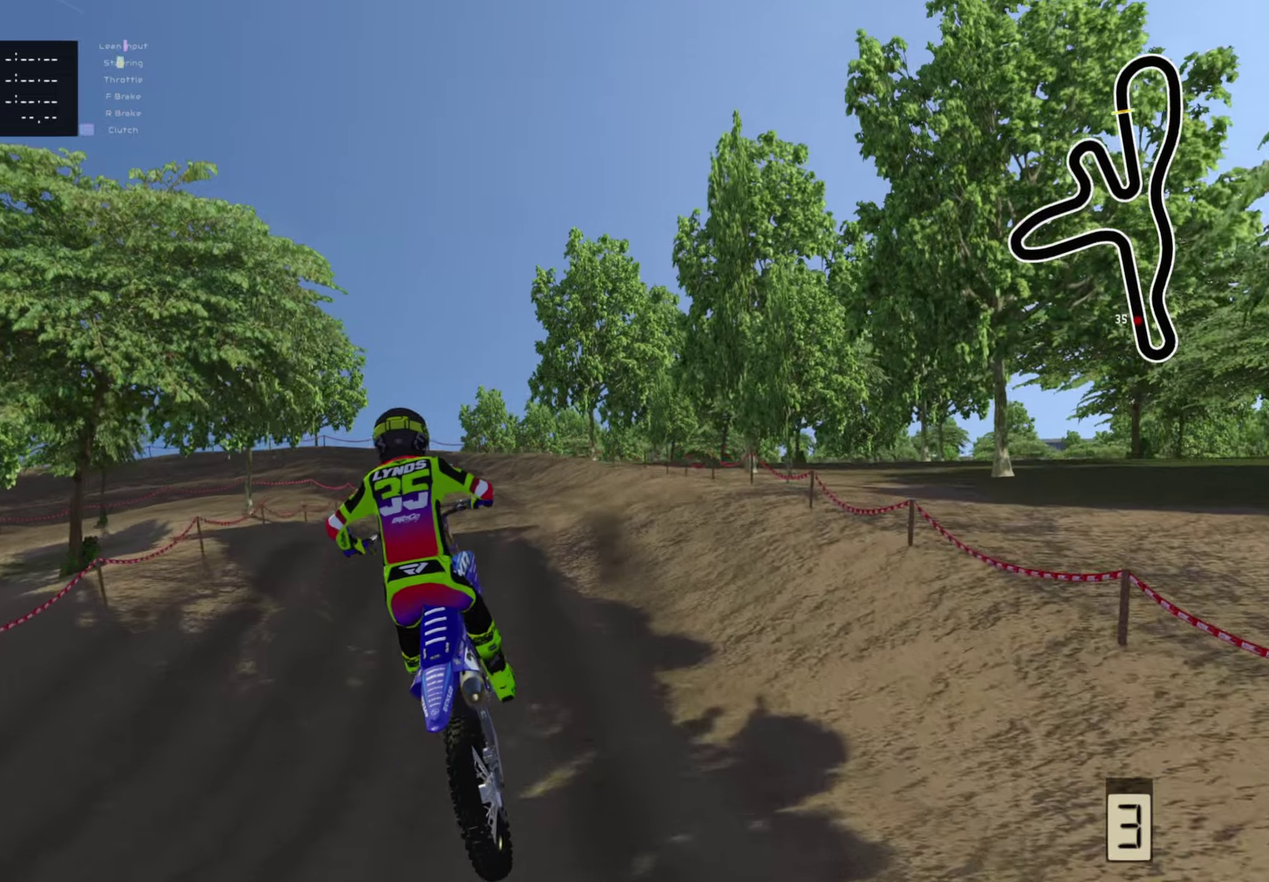
{"dt_ms": 400, "buttons": [], "left_stick": "center", "right_stick": "down-left", "events": [[67, "SQUARE", "up"], [217, "right_stick", "down-left"], [300, "left_stick", "right"], [400, "left_stick", "center"]]}
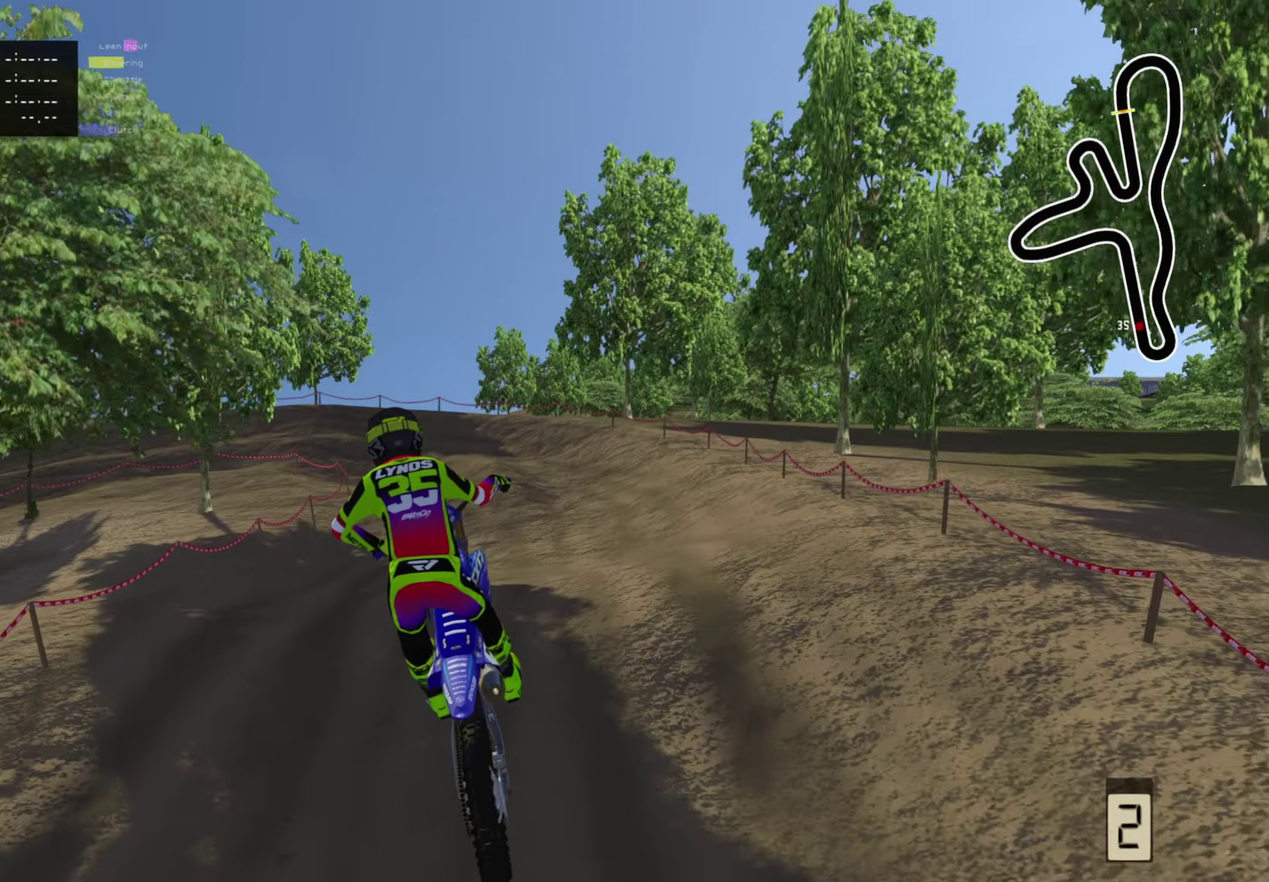
{"dt_ms": 500, "buttons": ["R2"], "left_stick": "down", "right_stick": "center", "events": [[83, "right_stick", "center"], [167, "CIRCLE", "down"], [183, "R2", "down"], [183, "left_stick", "down-left"], [350, "CIRCLE", "up"], [417, "left_stick", "down"]]}